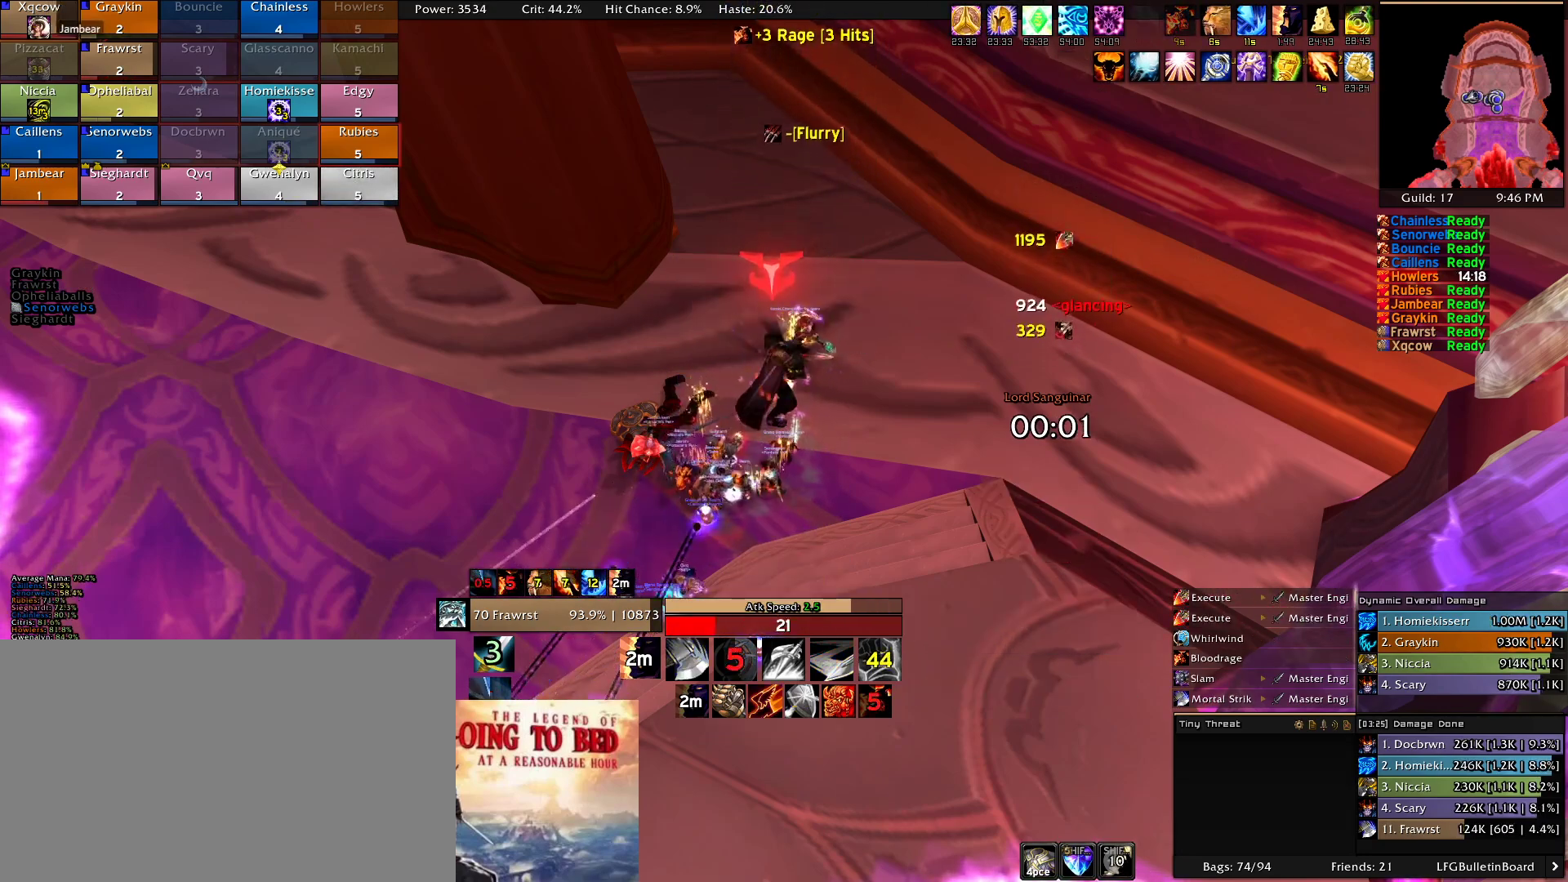
Gameplay with keyboard and mouse; each line is a JSON object with the keys and mouse buttons held at the frame after it. "events" lists presses ("down") and releases ("up") of "1", "2", "3", "4", "5", "a", "alt", "c", "caps_lock", "ctrl", "d", "e", "f", "g", "q", "r", "s", "shift", "t", "tab", "v", "w", "x", "z", "mouse_left", "mouse_wheel" and "mouse_right" between this image and that frame as [ms after this image, input, new state], when the widget could be followed in between. "mouse_left", "mouse_wheel", "mouse_right" = the "left", "wheel", "right" buttons of the "mouse" list. No other keys are recorded. "wheel" means that the mouse wheel is clicked or scrolled. Mouse movement is not recorded.
{"keys": ["d", "w"], "mouse": ["right"], "events": [[33, "w", "down"], [316, "d", "down"]]}
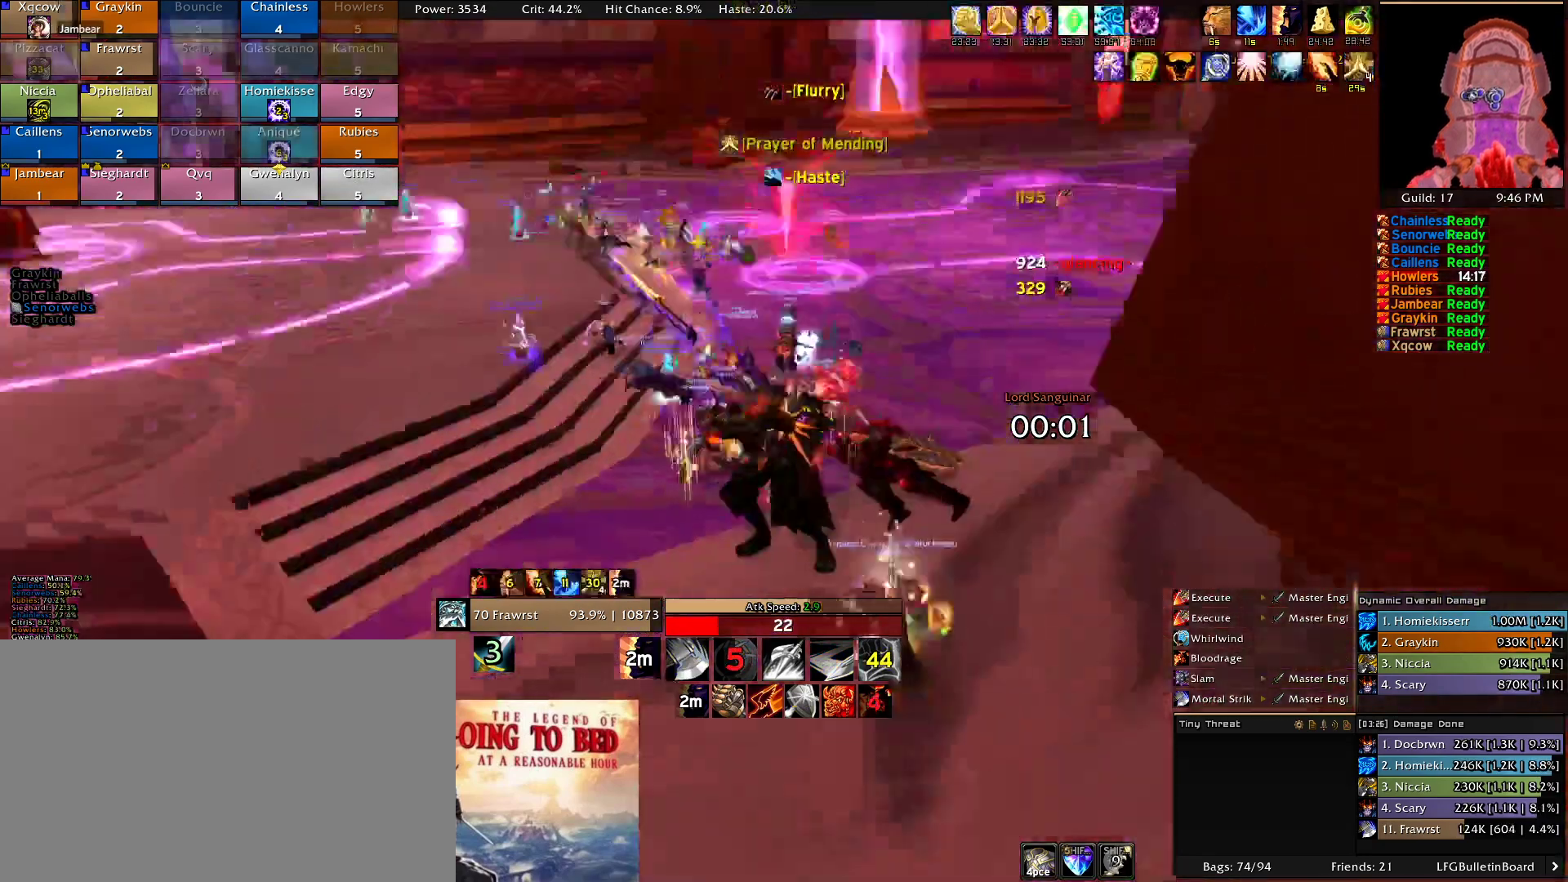
{"keys": ["w"], "mouse": ["right"], "events": [[283, "d", "up"]]}
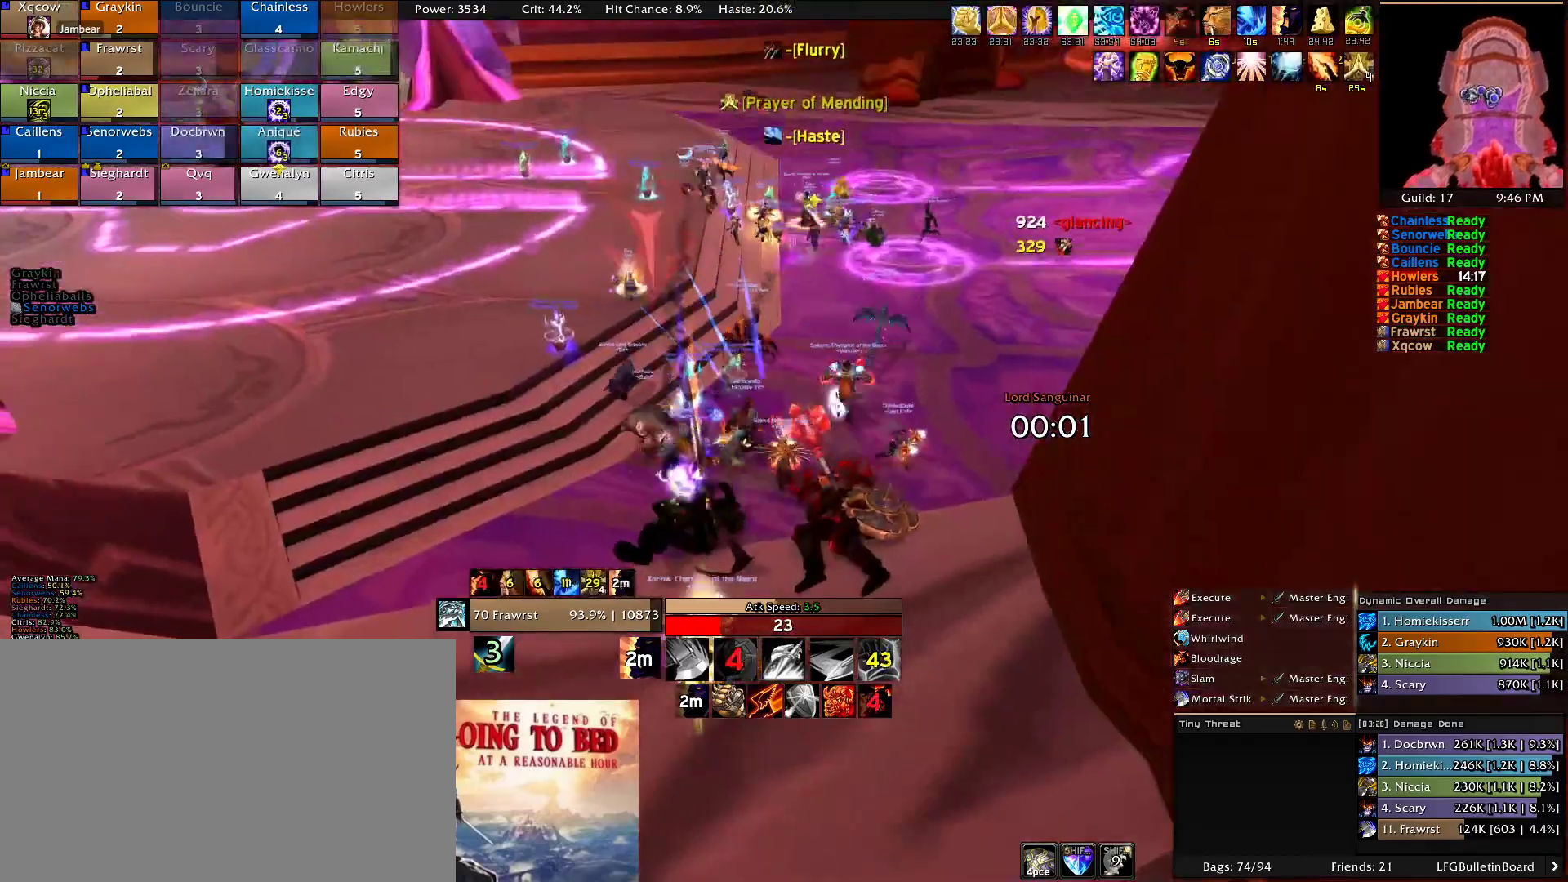
{"keys": ["d", "w"], "mouse": ["right"], "events": [[400, "d", "down"]]}
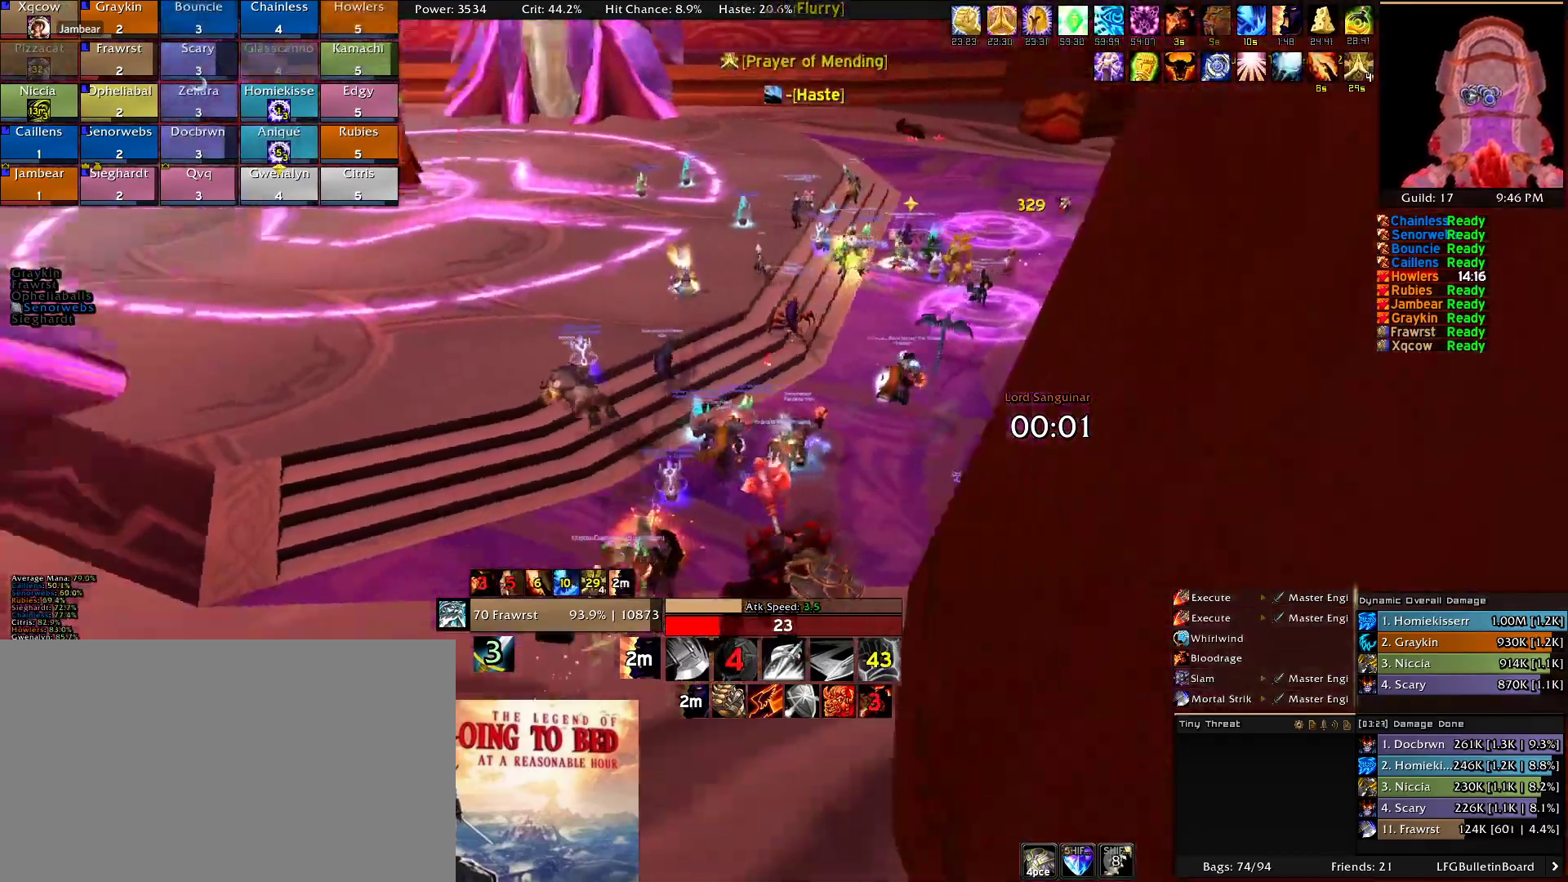
{"keys": ["d", "w"], "mouse": ["right"], "events": []}
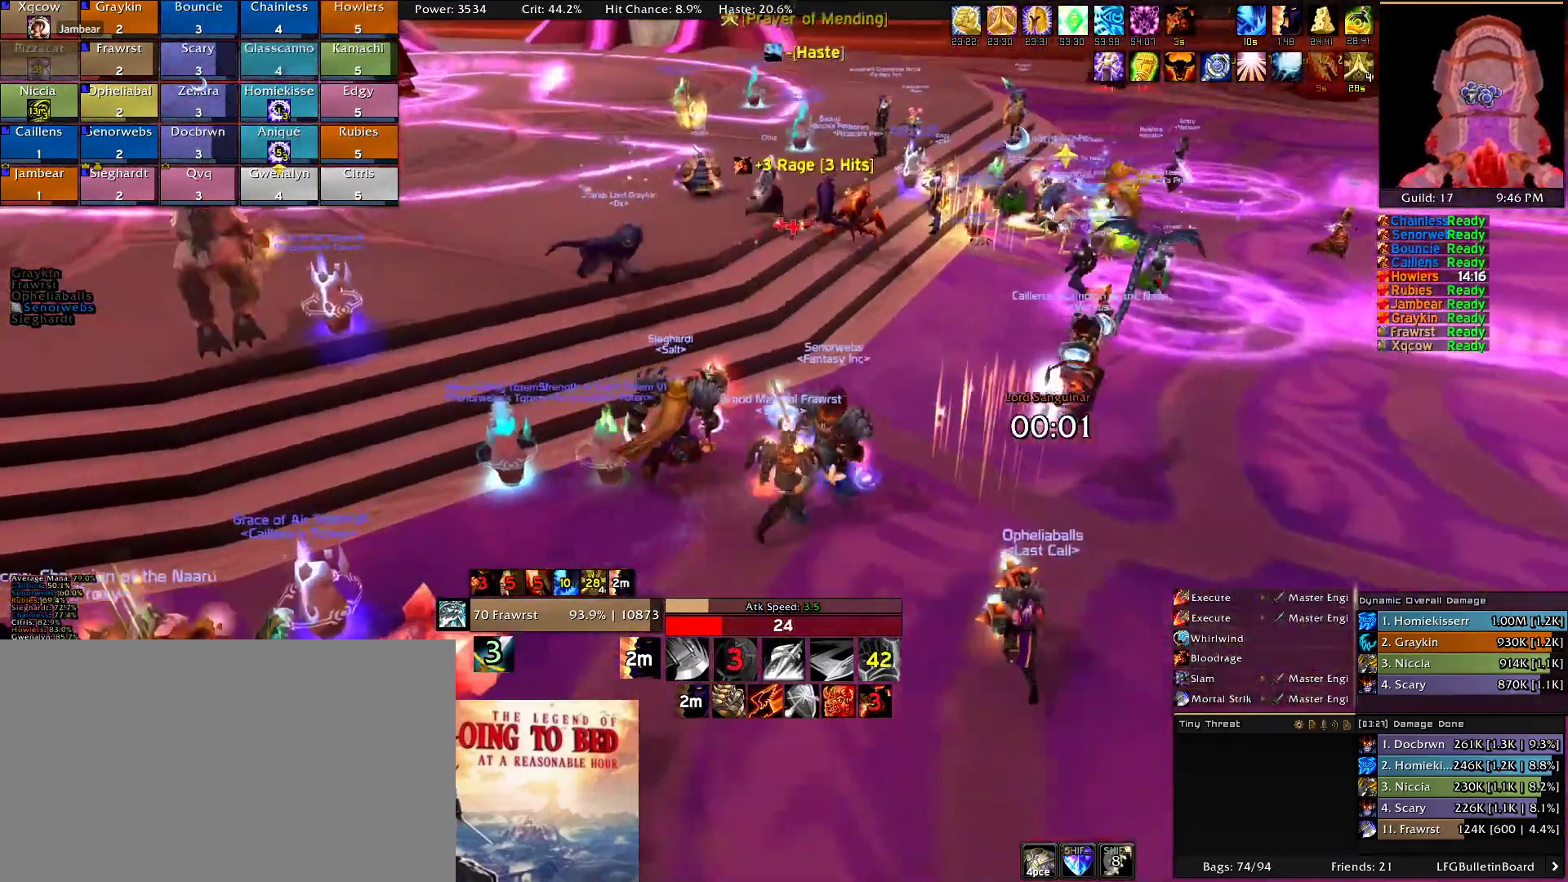
{"keys": ["d", "w"], "mouse": ["right"], "events": []}
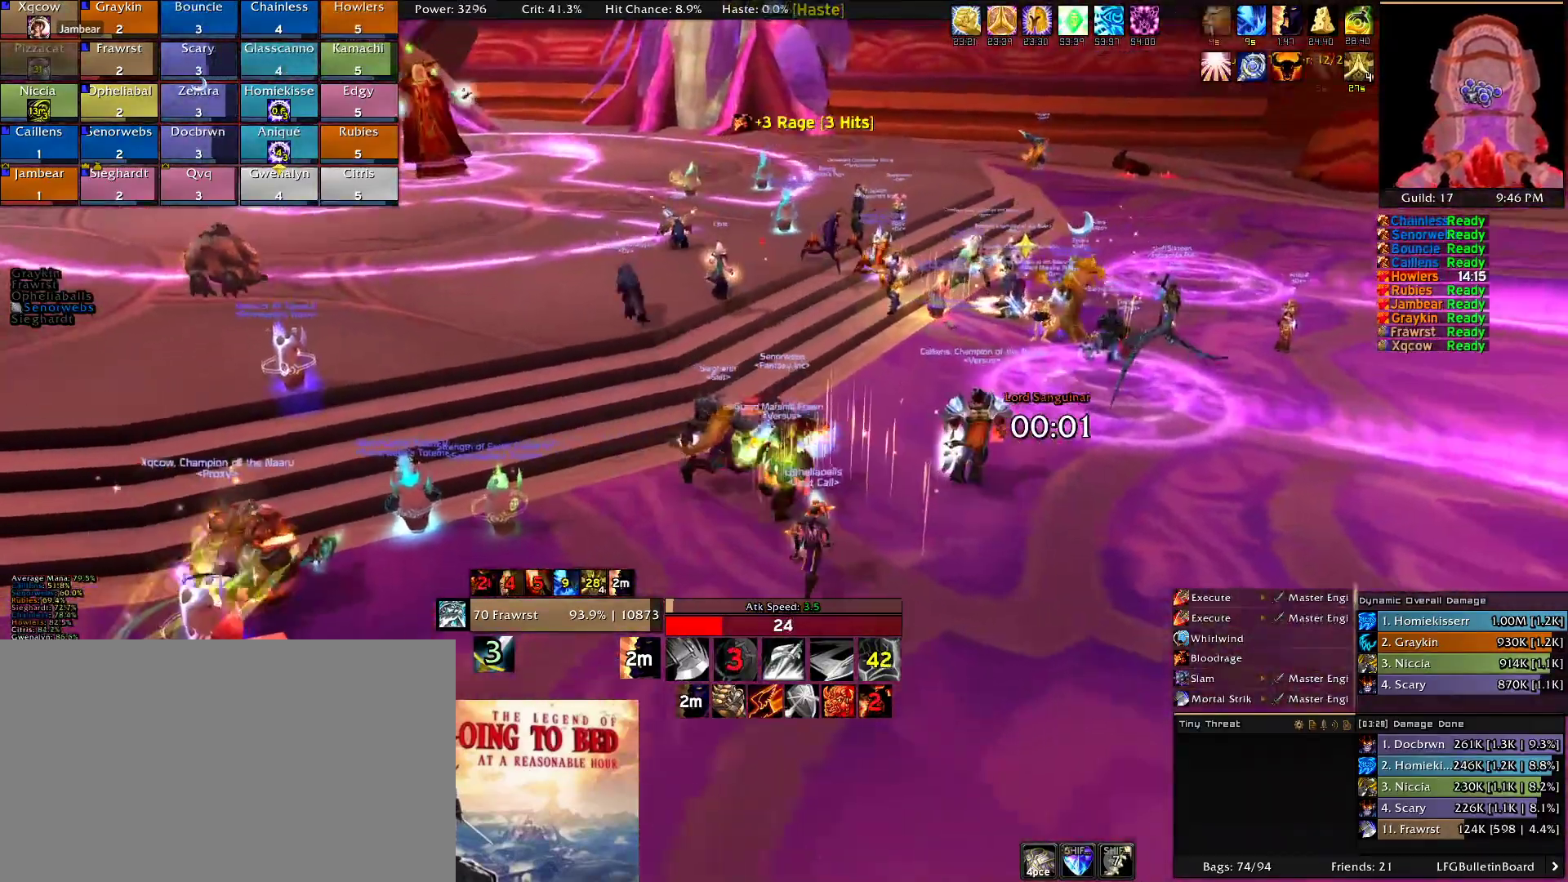
{"keys": ["d", "w"], "mouse": ["right"], "events": []}
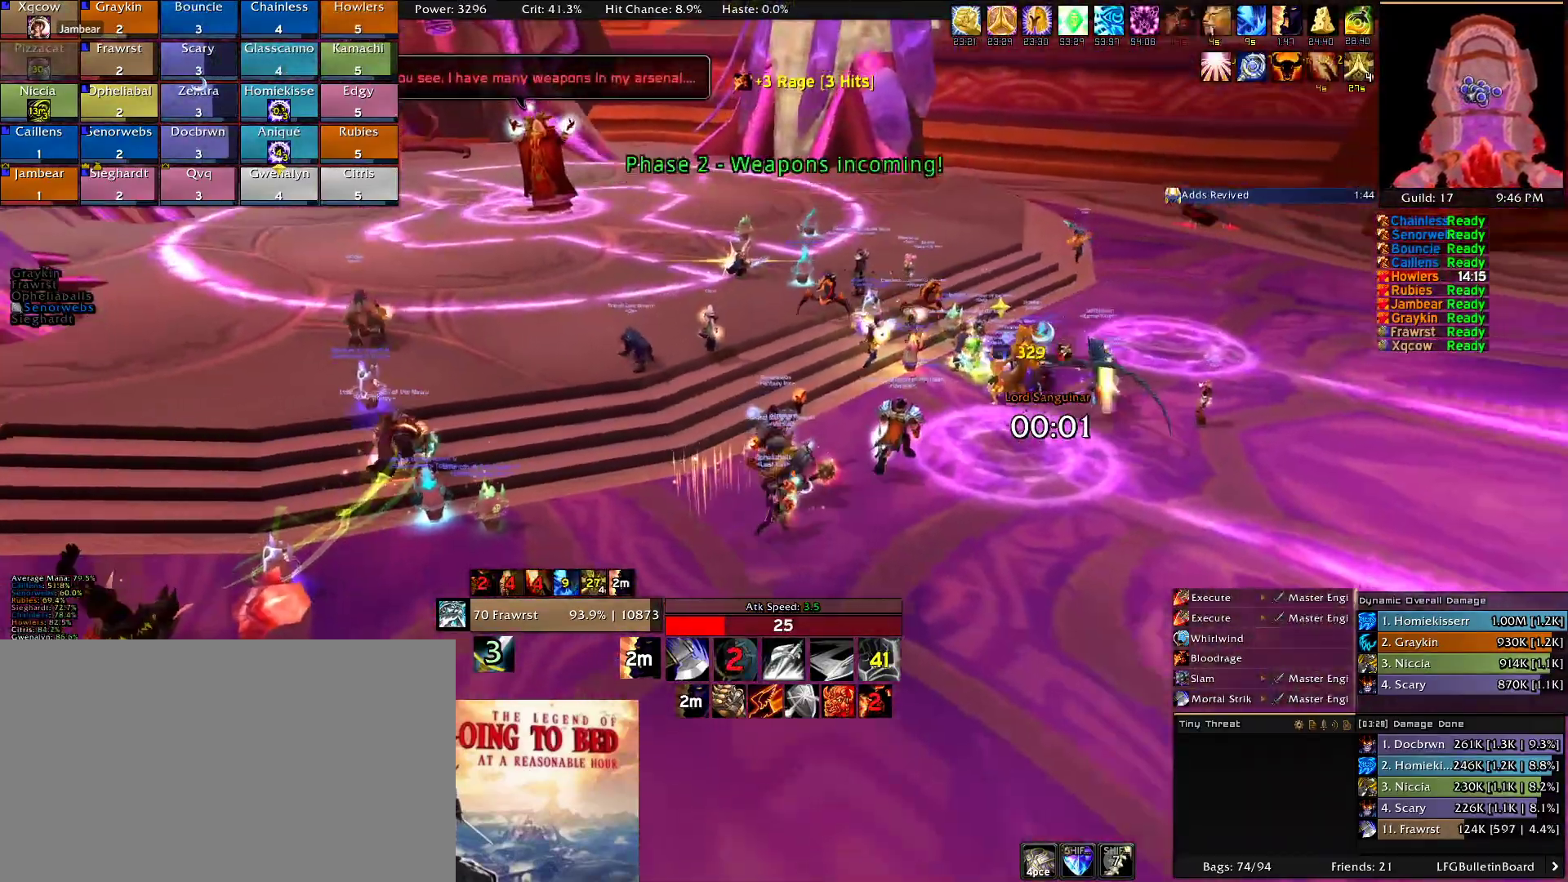
{"keys": ["d", "w"], "mouse": ["right"], "events": []}
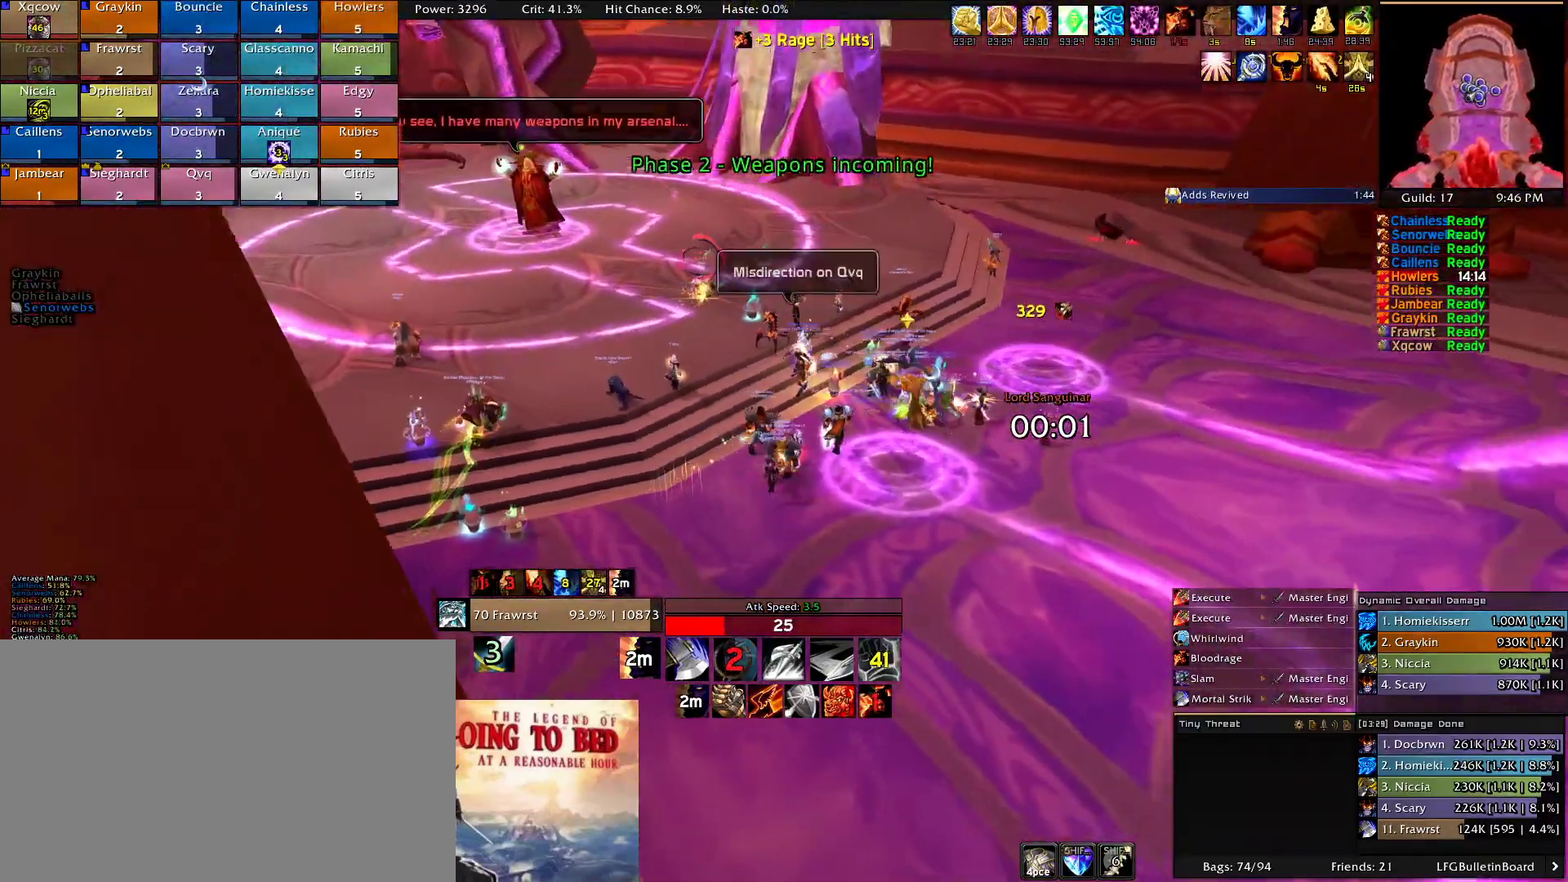
{"keys": ["d", "w"], "mouse": ["right"], "events": []}
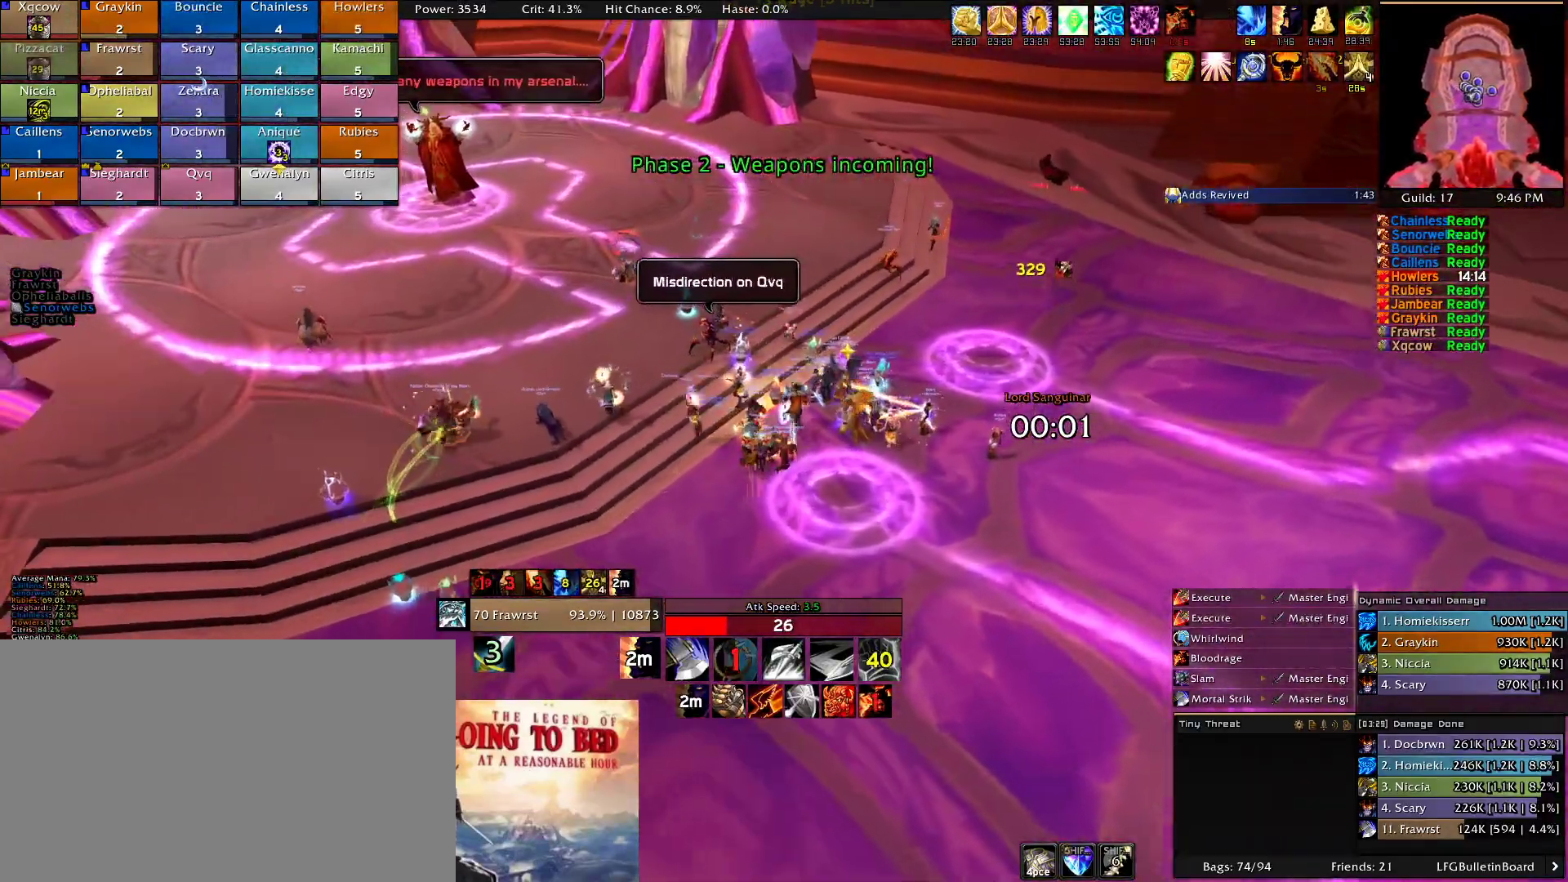
{"keys": ["d"], "mouse": ["right"], "events": [[450, "w", "up"]]}
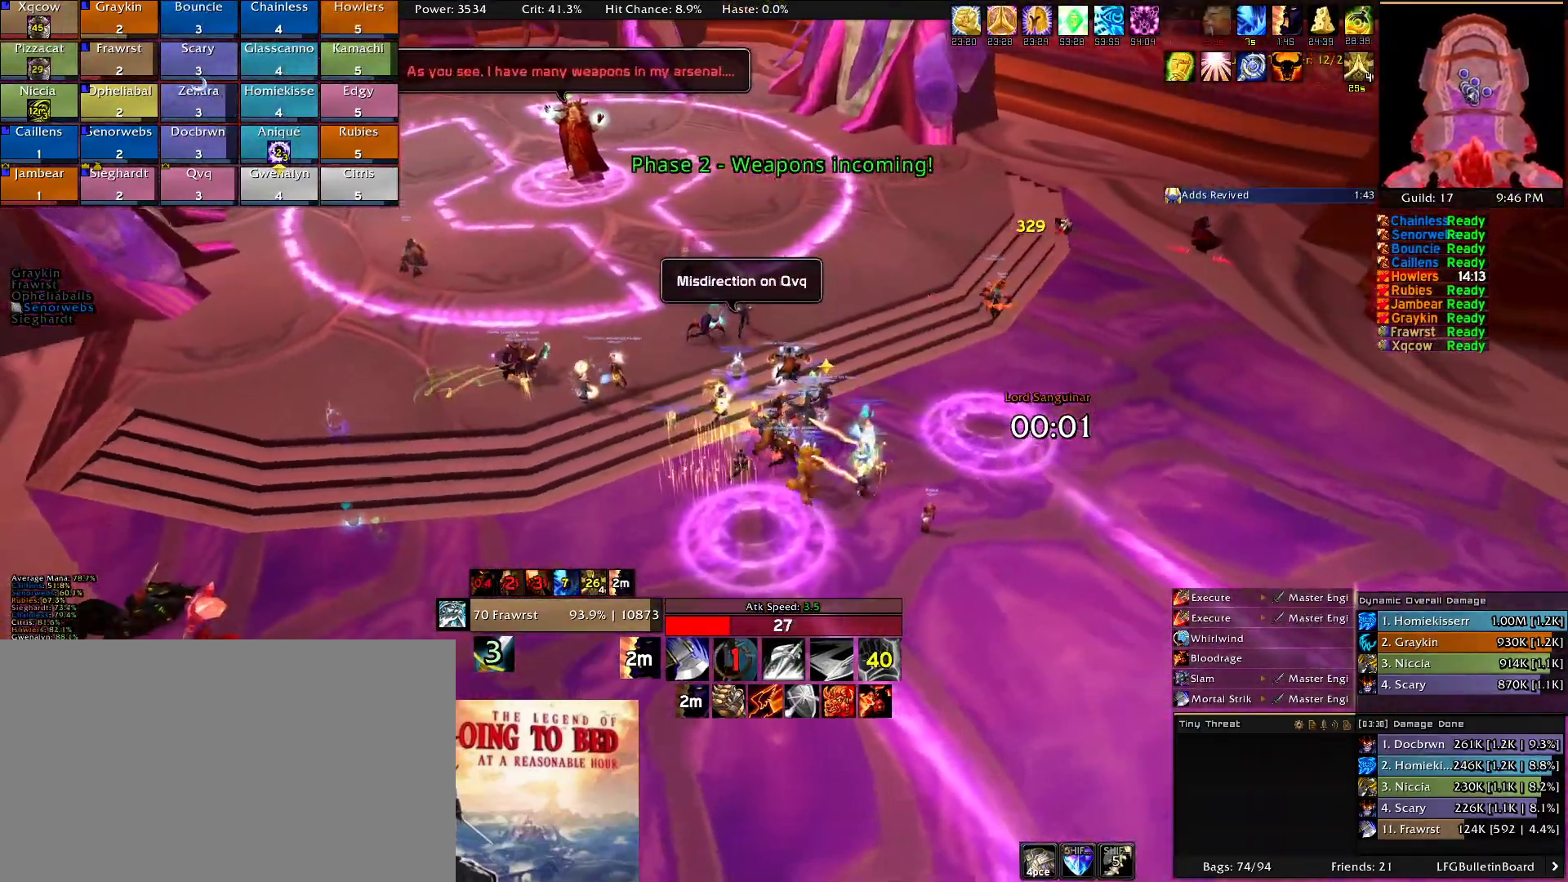
{"keys": ["d", "w"], "mouse": ["right"], "events": [[233, "w", "down"]]}
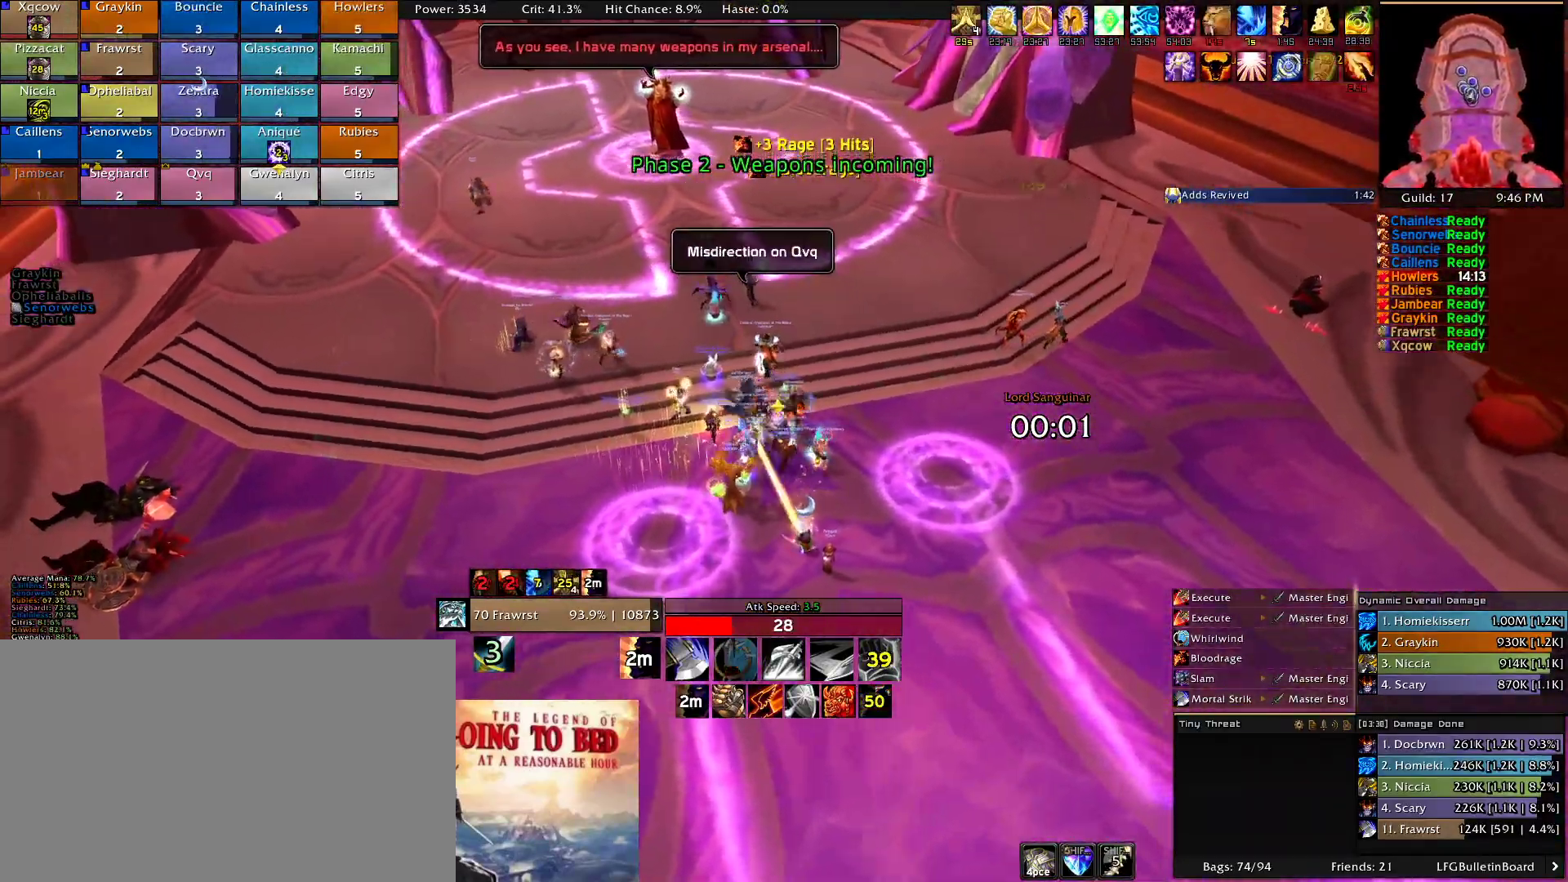
{"keys": [], "mouse": ["right"], "events": [[50, "d", "up"], [283, "w", "up"]]}
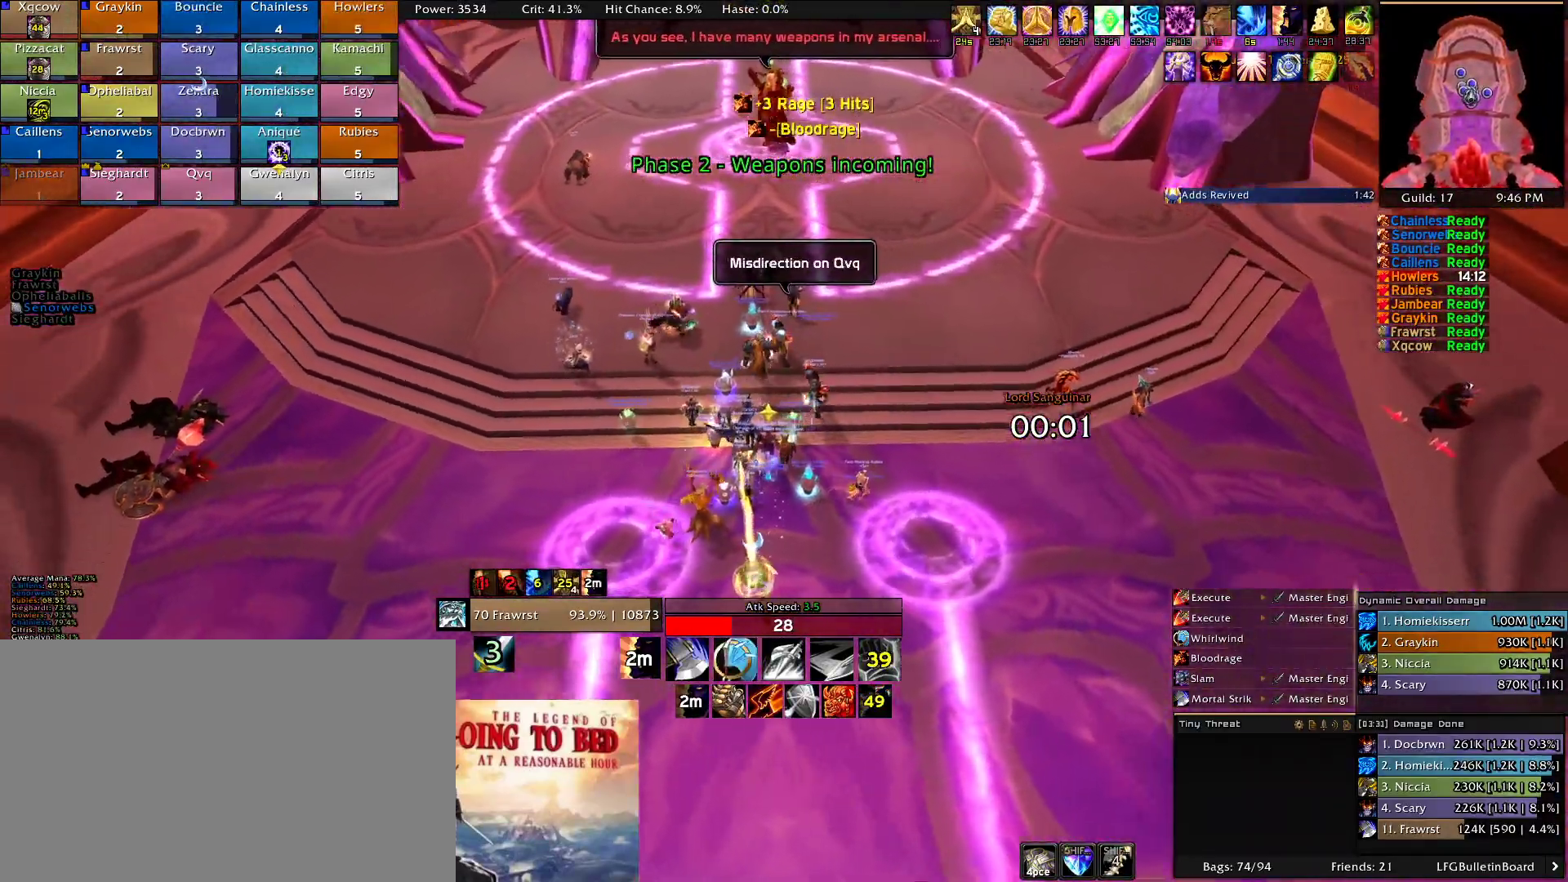
{"keys": [], "mouse": ["right"], "events": []}
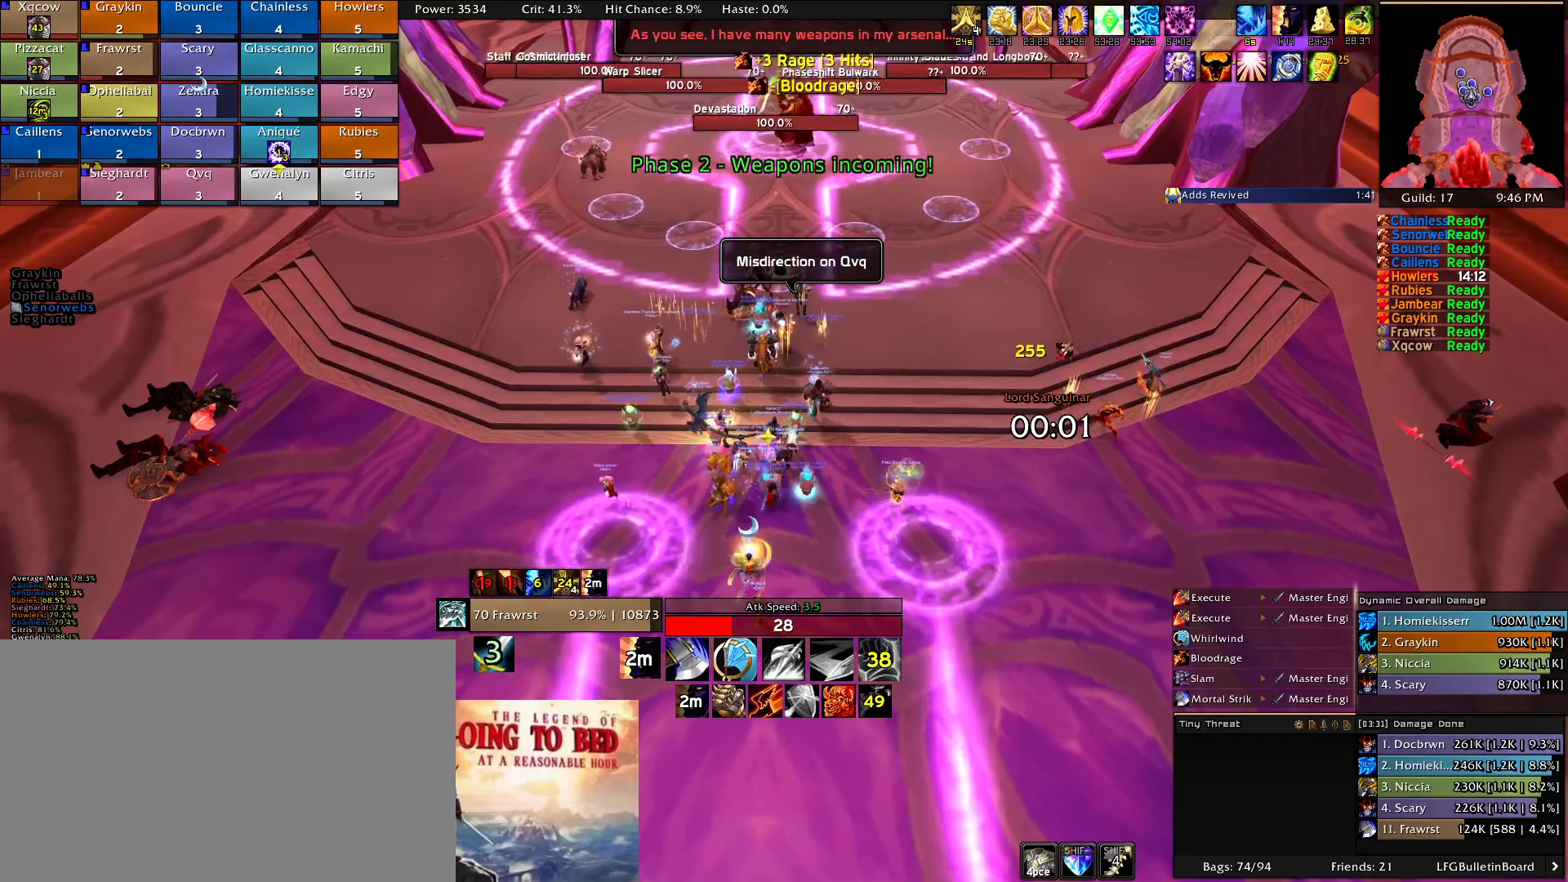
{"keys": [], "mouse": ["right"], "events": []}